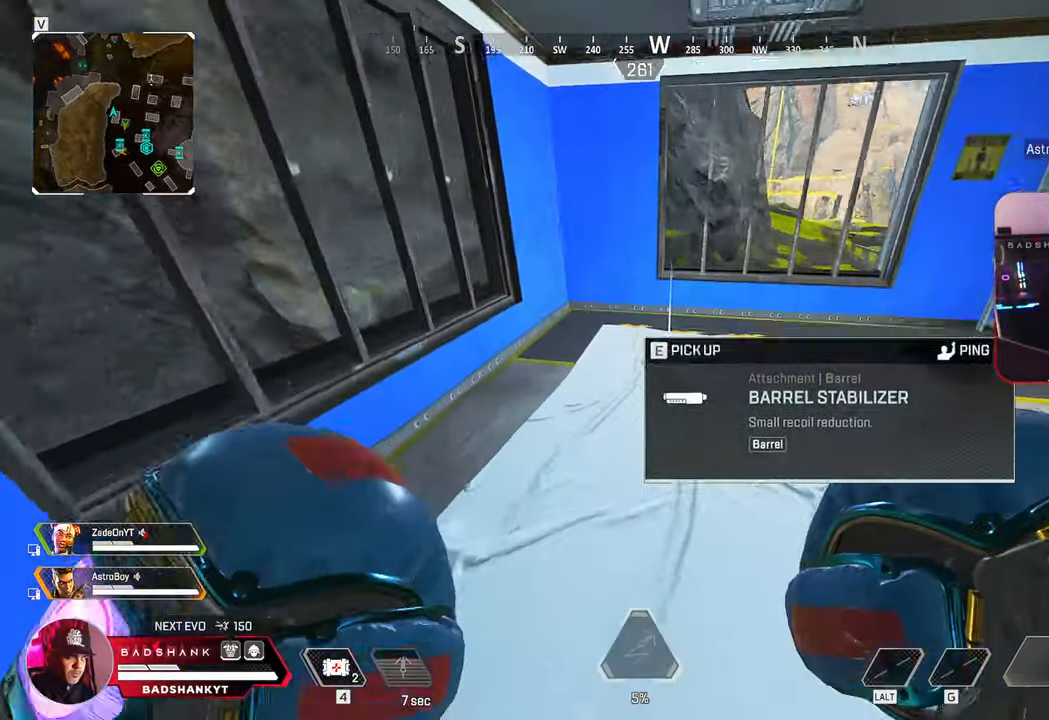
Gameplay with keyboard and mouse; each line is a JSON object with the keys and mouse buttons held at the frame after it. "events" lists presses ("down") and releases ("up") of "1", "2", "3", "4", "5", "a", "alt", "b", "c", "ctrl", "d", "e", "f", "g", "q", "r", "s", "shift", "space", "t", "tab", "tilde", "w", "x", "z", "mouse_left", "mouse_wheel", "mouse_right", "mouse_mb4" and "mouse_mb5" between this image and that frame as [ms after this image, input, new state], when the widget could be followed in between. "mouse_left", "mouse_wheel", "mouse_right", "mouse_mb4", "mouse_mb5" = the "left", "wheel", "right", "mb4", "mb5" buttons of the "mouse" list. No other keys are recorded. "wheel" means that the mouse wheel is clicked or scrolled. Mouse movement is not recorded. Not read: v.
{"keys": ["e", "w"], "mouse": [], "events": [[33, "e", "down"], [83, "a", "down"], [183, "e", "up"], [267, "e", "down"], [317, "e", "up"], [467, "a", "up"], [467, "e", "down"]]}
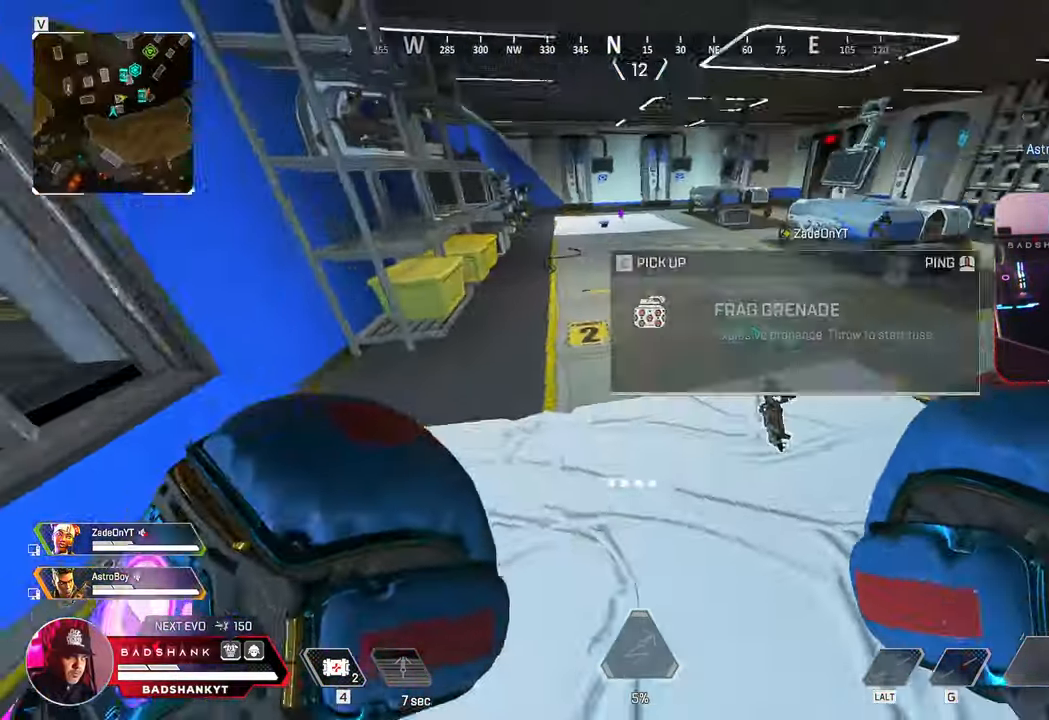
{"keys": ["e", "w"], "mouse": [], "events": [[50, "e", "up"], [100, "e", "down"], [100, "w", "up"], [183, "e", "up"], [233, "w", "down"], [283, "e", "down"], [383, "e", "up"], [467, "e", "down"]]}
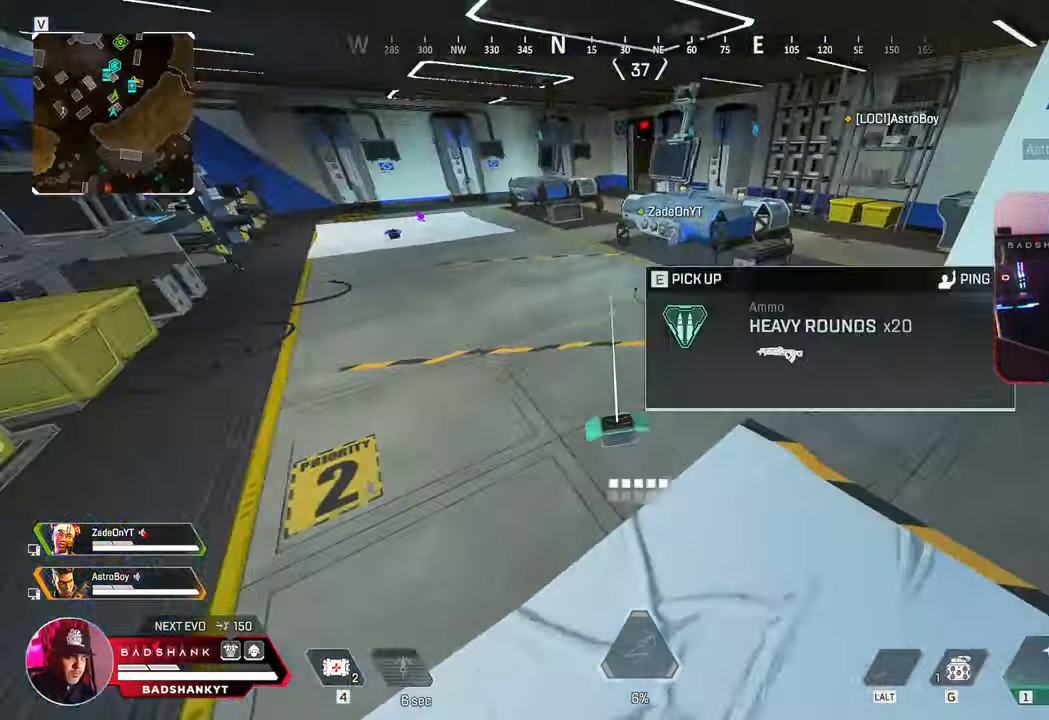
{"keys": ["s"], "mouse": [], "events": [[117, "e", "up"], [400, "w", "up"], [467, "s", "down"]]}
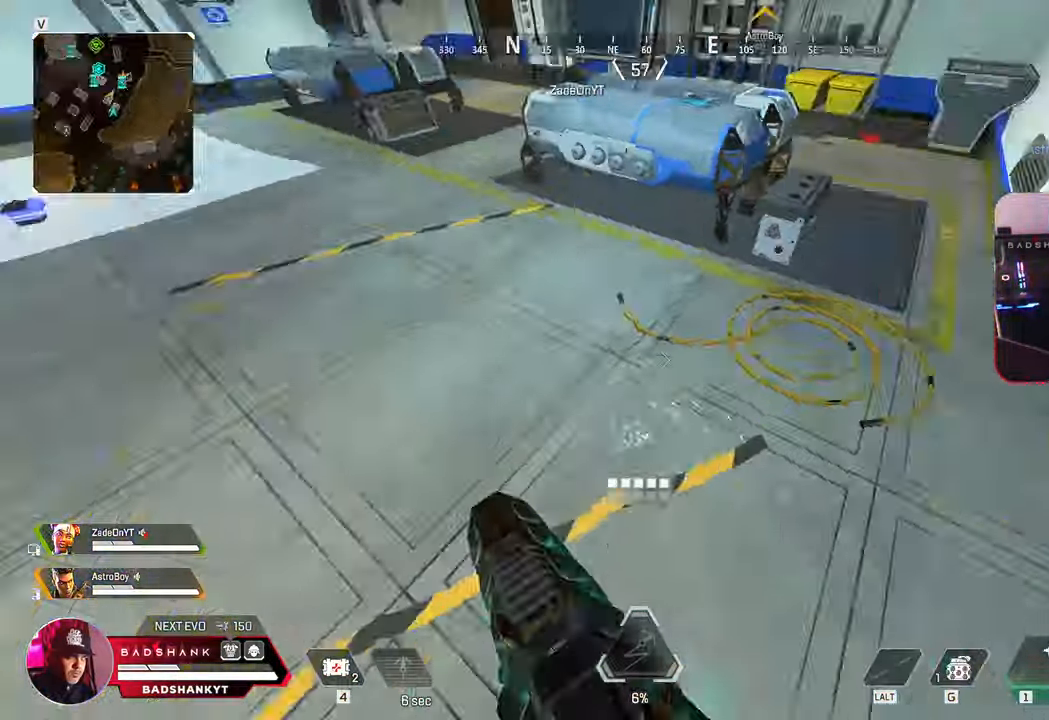
{"keys": ["3", "w"], "mouse": []}
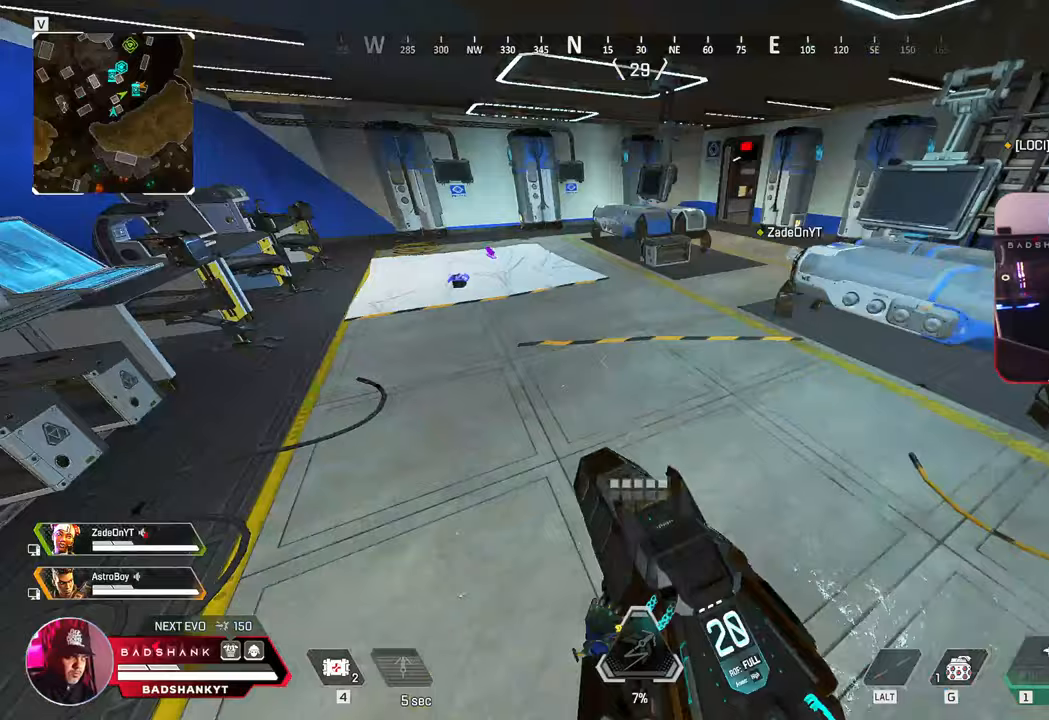
{"keys": ["ctrl", "w"], "mouse": [], "events": [[100, "3", "up"], [450, "ctrl", "down"]]}
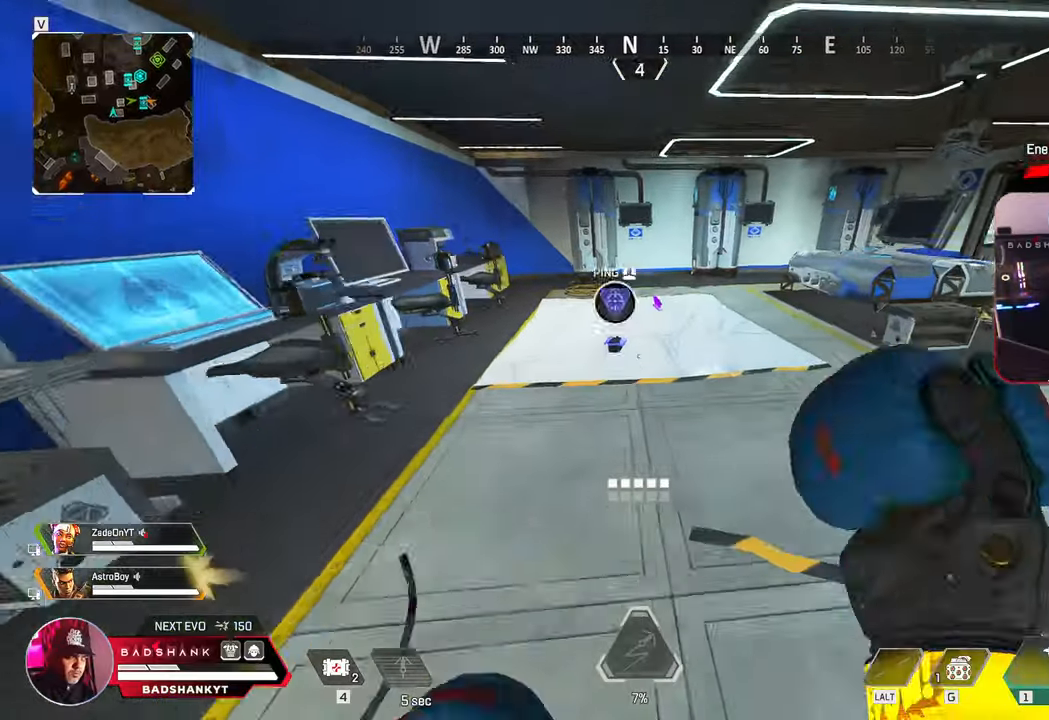
{"keys": ["w"], "mouse": [], "events": [[250, "ctrl", "up"], [250, "e", "down"], [350, "e", "up"]]}
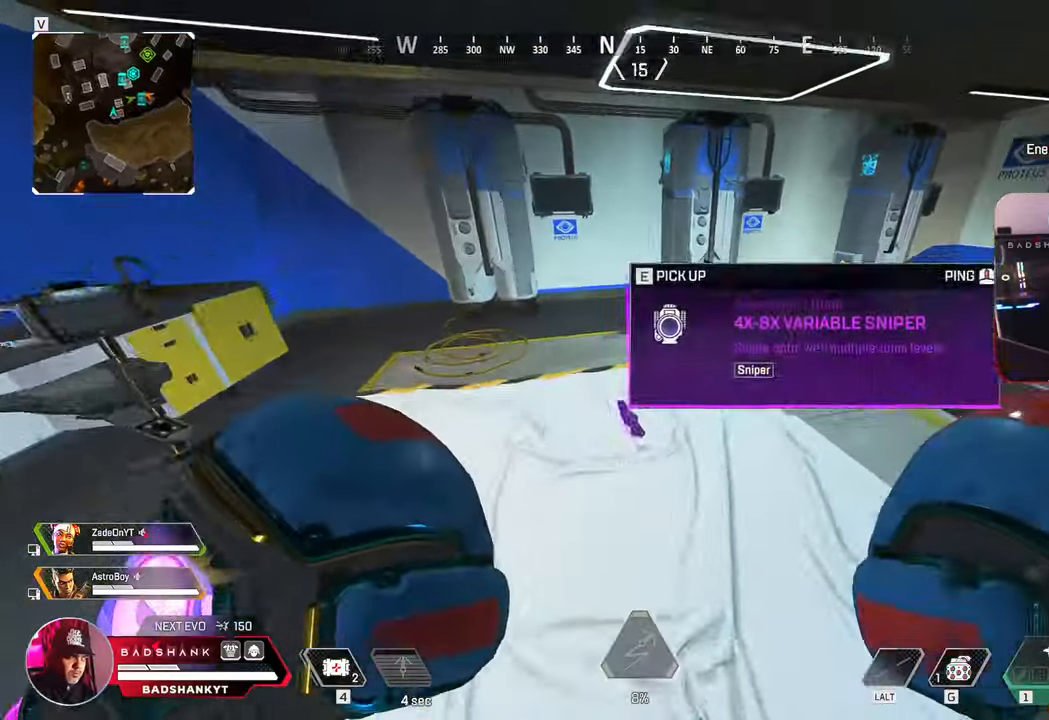
{"keys": ["w"], "mouse": [], "events": [[33, "e", "down"], [83, "e", "up"]]}
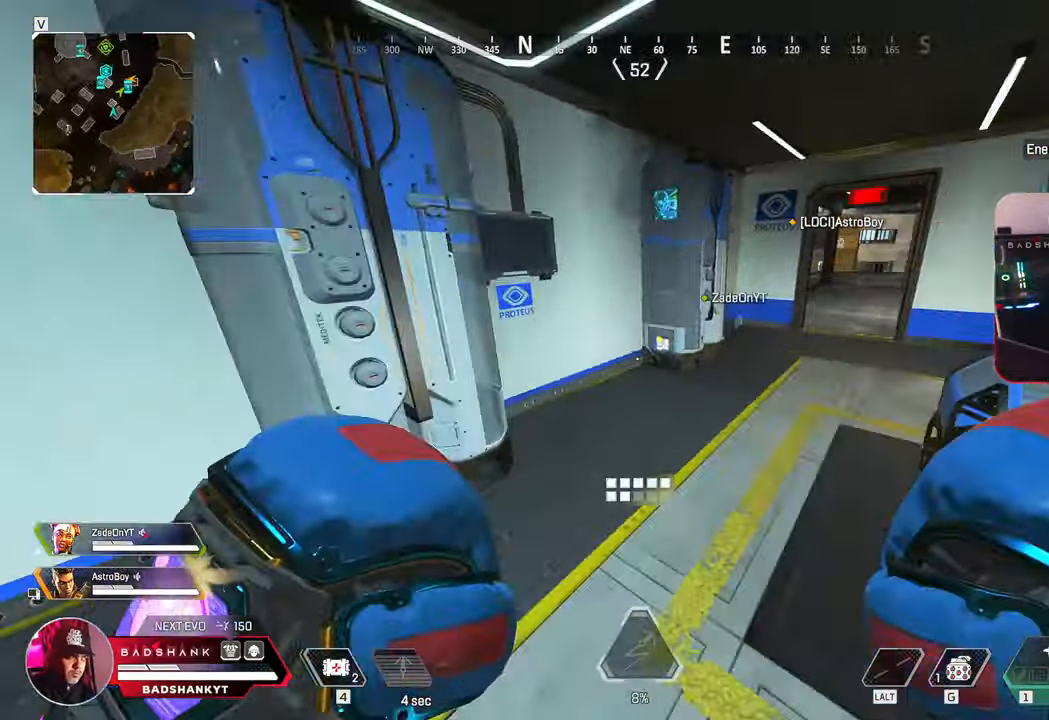
{"keys": ["w"], "mouse": [], "events": []}
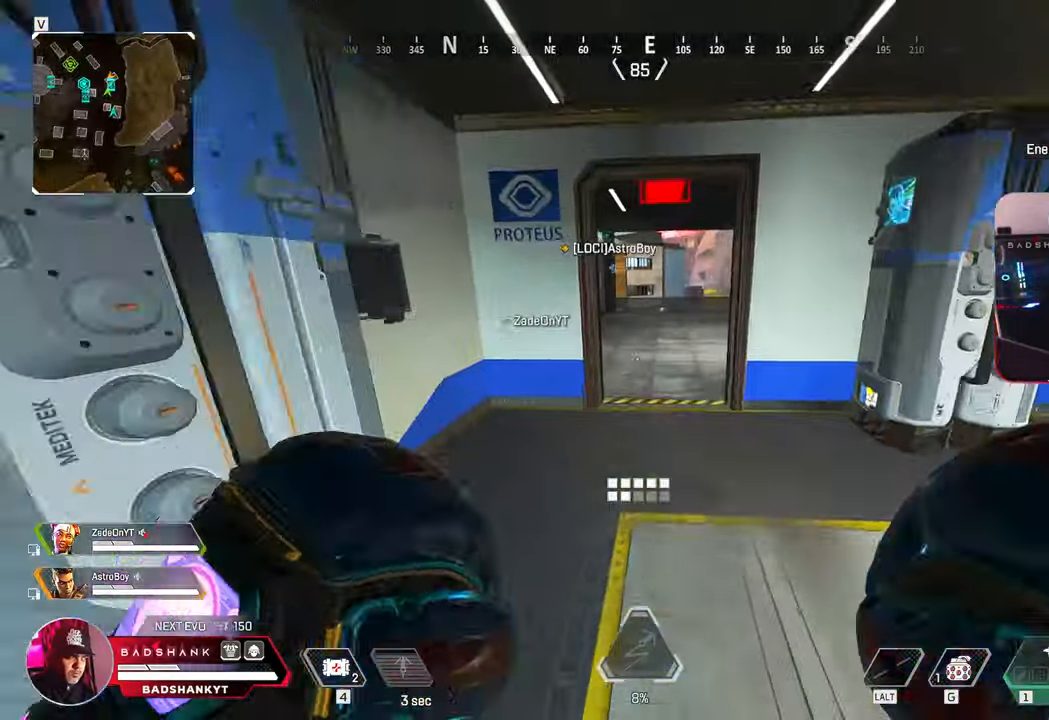
{"keys": ["w"], "mouse": [], "events": []}
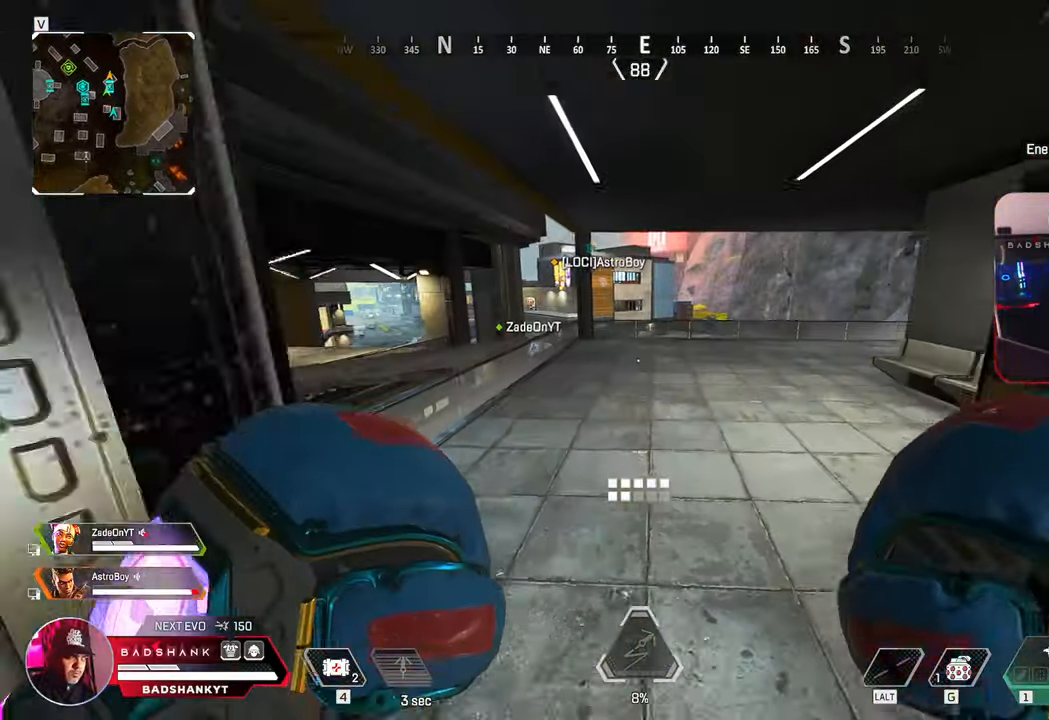
{"keys": ["w"], "mouse": [], "events": []}
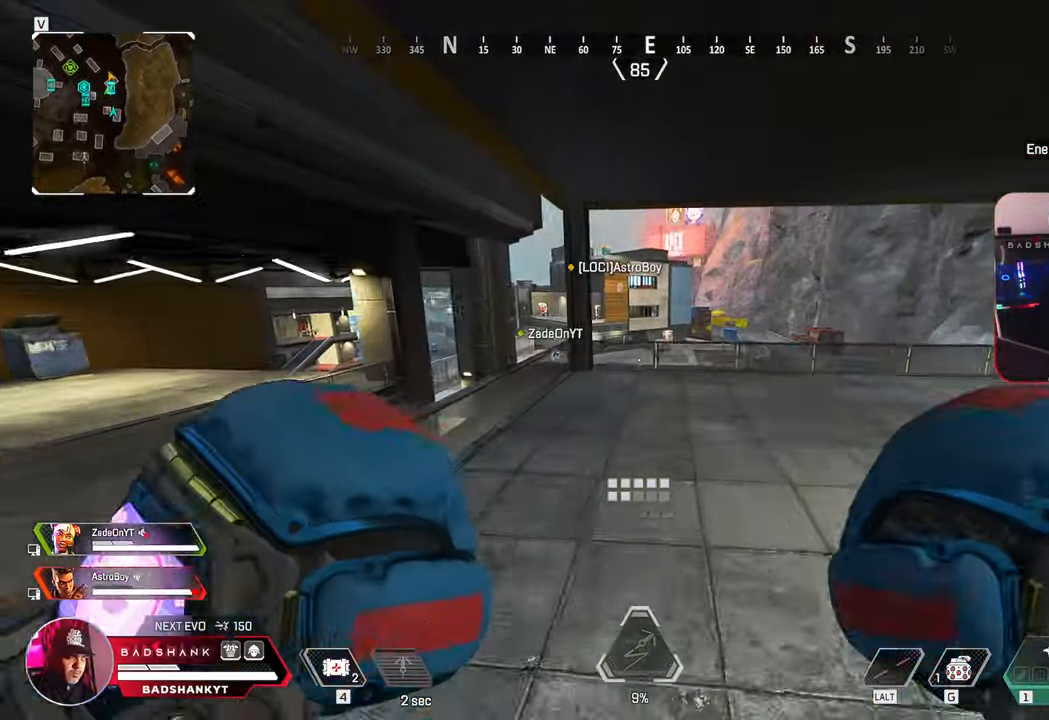
{"keys": ["ctrl", "w"], "mouse": [], "events": [[200, "ctrl", "down"]]}
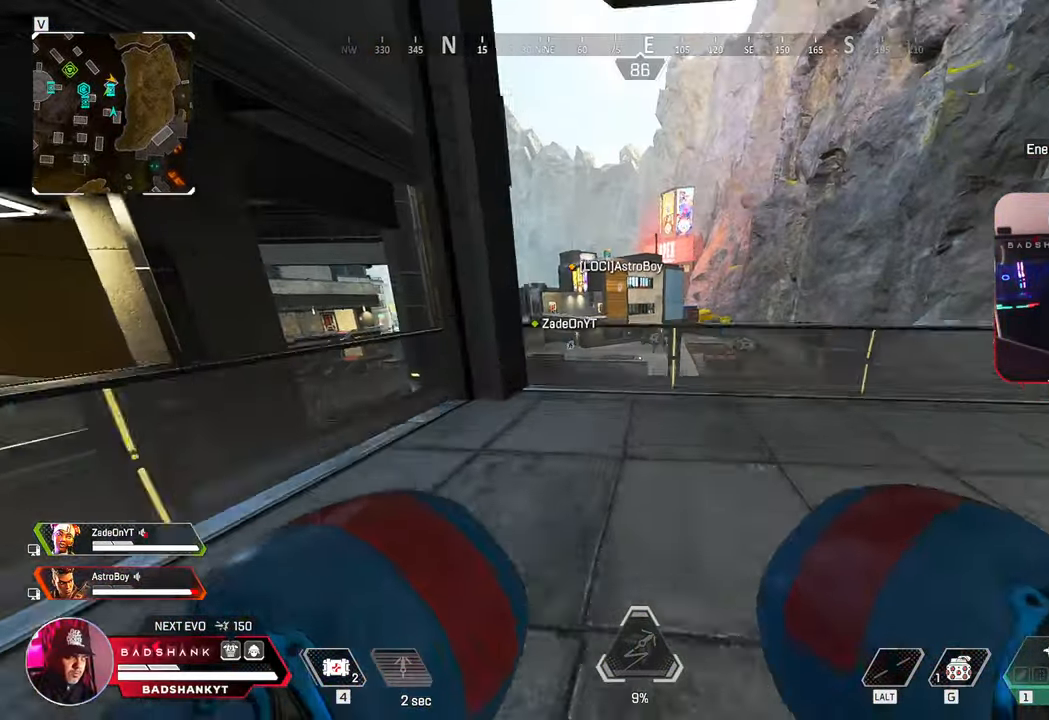
{"keys": ["w"], "mouse": []}
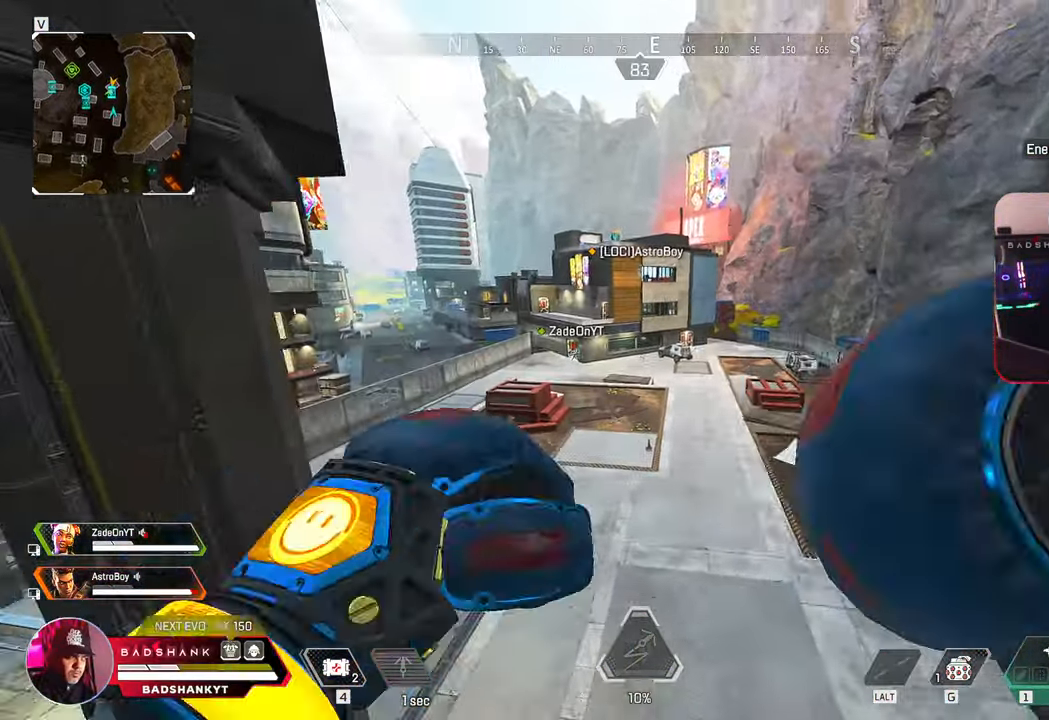
{"keys": ["ctrl", "w"], "mouse": [], "events": [[100, "1", "down"], [167, "1", "up"], [217, "f", "down"], [250, "shift", "down"], [300, "f", "up"], [317, "shift", "up"], [483, "ctrl", "down"]]}
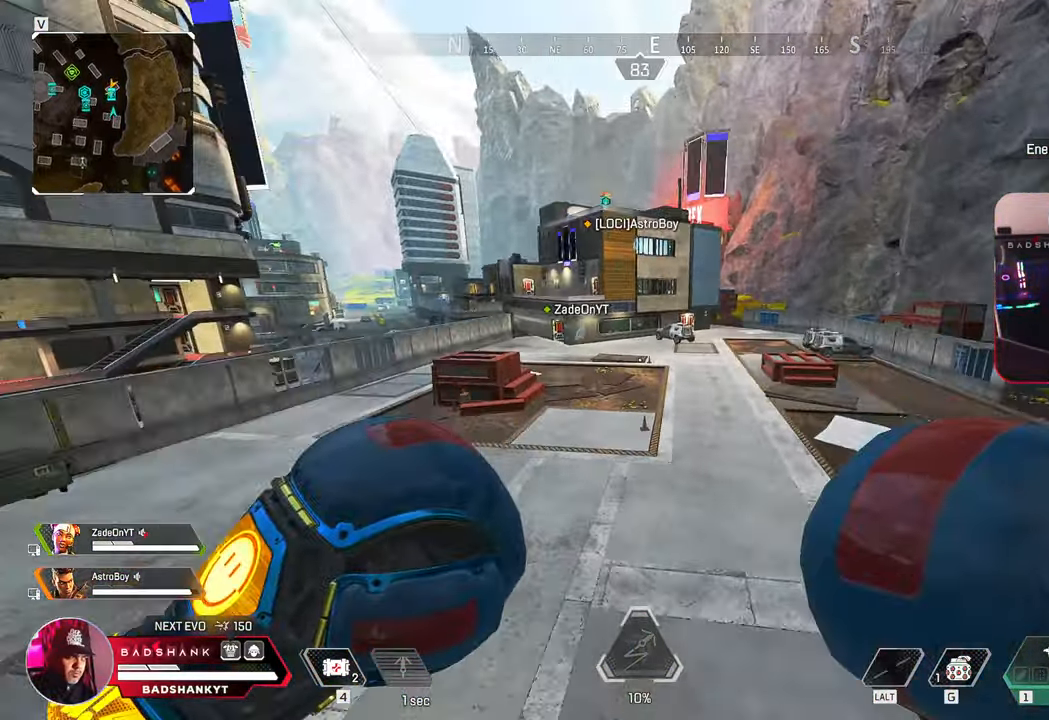
{"keys": ["w"], "mouse": [], "events": [[83, "ctrl", "up"], [83, "shift", "down"], [133, "shift", "up"]]}
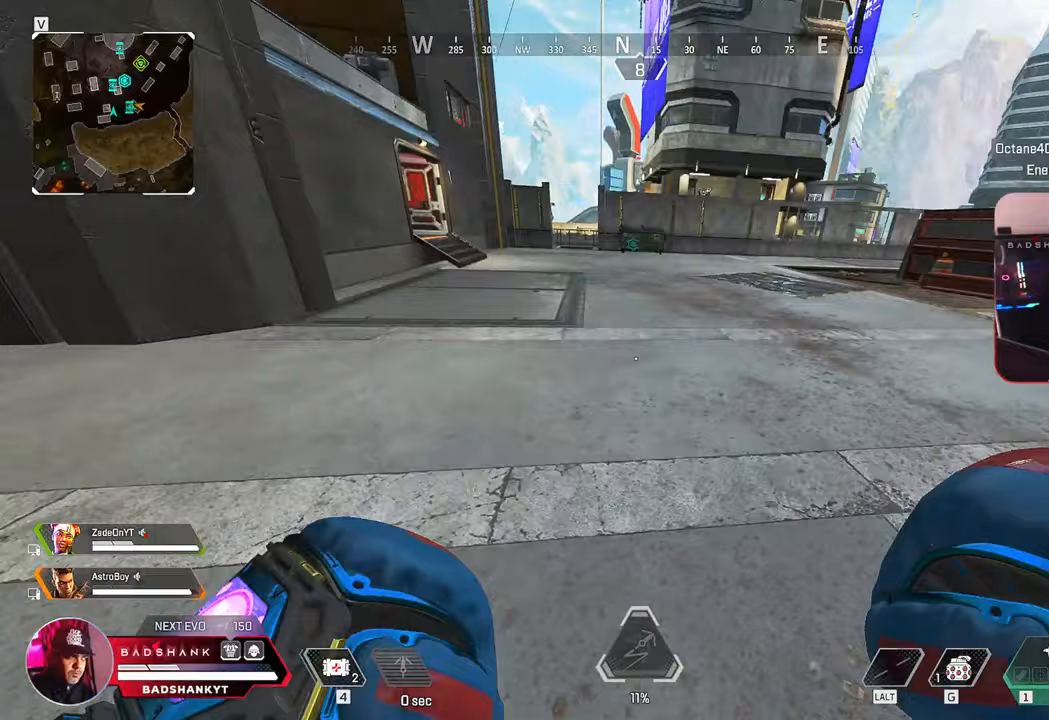
{"keys": ["w"], "mouse": [], "events": []}
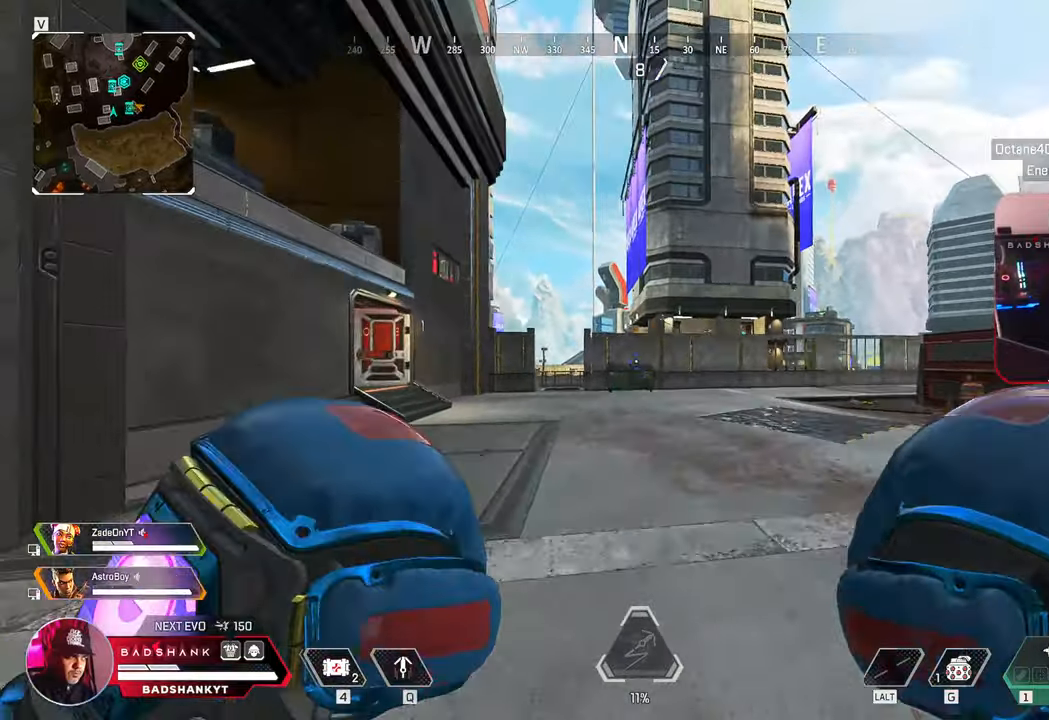
{"keys": ["1", "w"], "mouse": [], "events": [[417, "1", "down"]]}
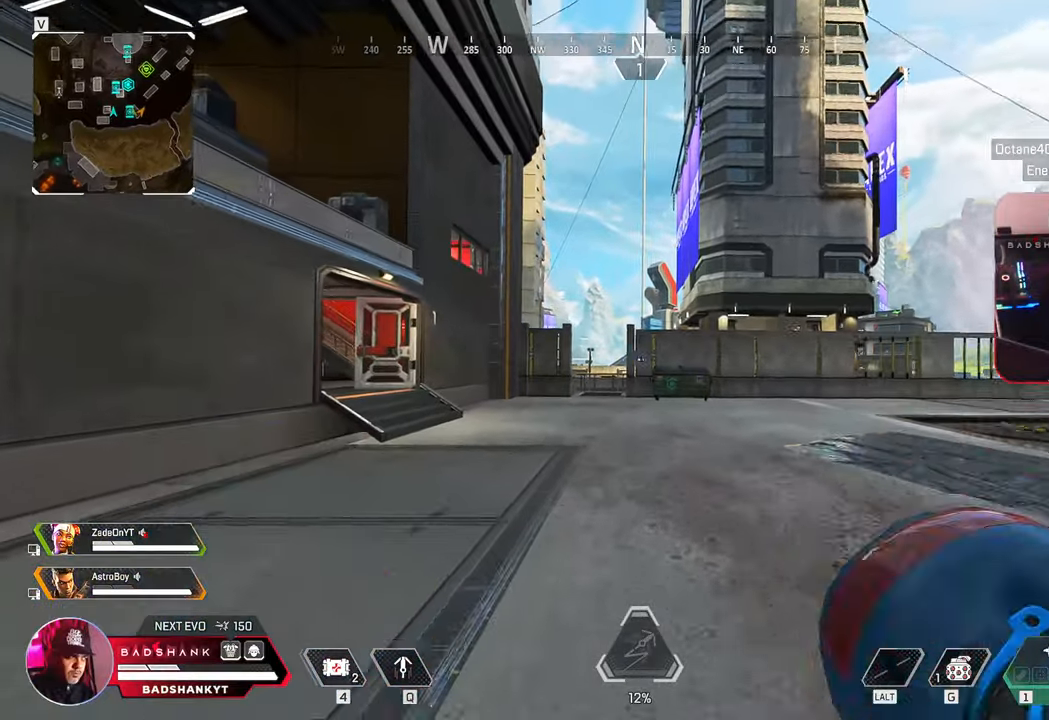
{"keys": ["ctrl", "space", "w"], "mouse": [], "events": [[50, "1", "up"], [200, "ctrl", "down"], [467, "space", "down"]]}
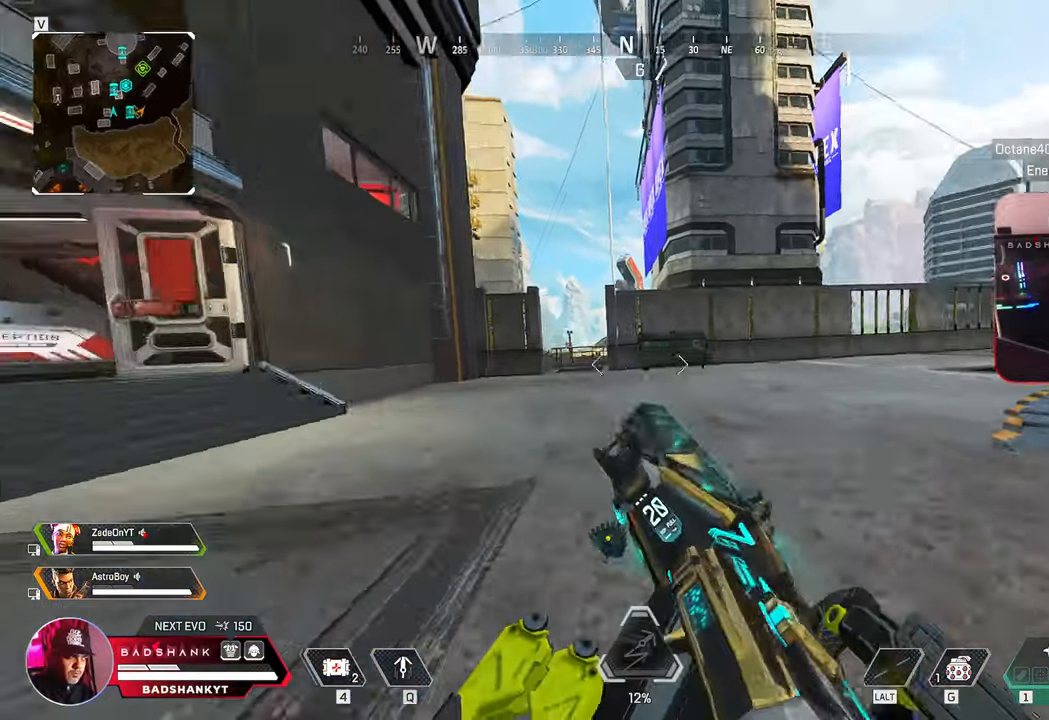
{"keys": ["w"], "mouse": [], "events": [[117, "space", "up"], [167, "ctrl", "up"], [300, "f", "down"], [350, "f", "up"]]}
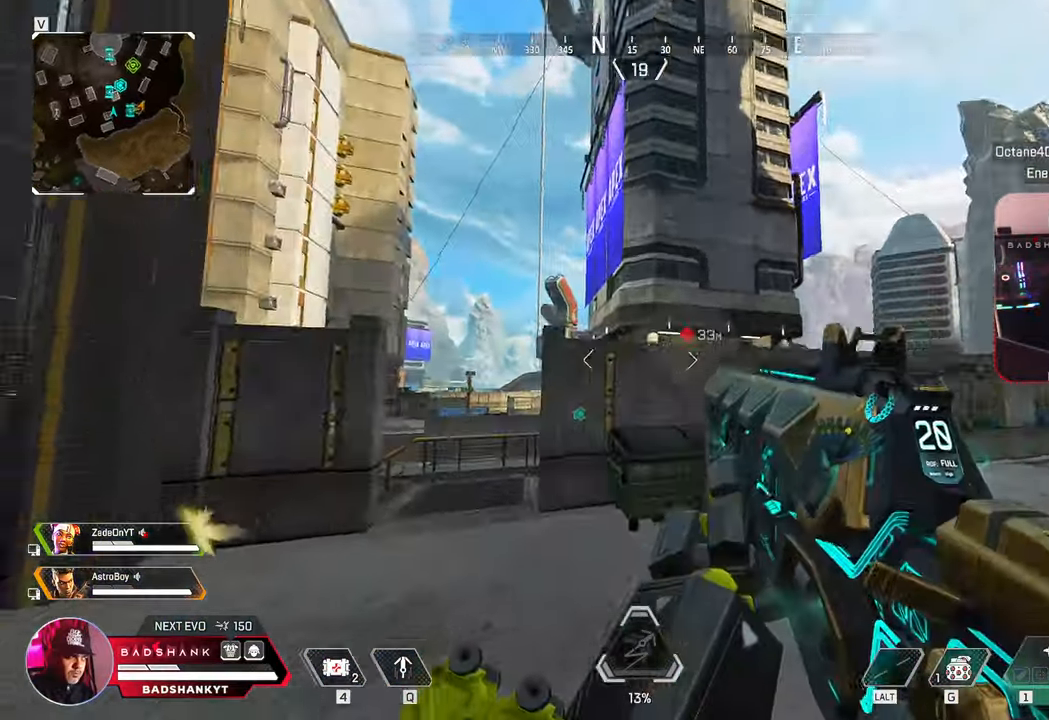
{"keys": ["a", "w"], "mouse": [], "events": [[17, "ctrl", "down"], [417, "ctrl", "up"], [500, "a", "down"]]}
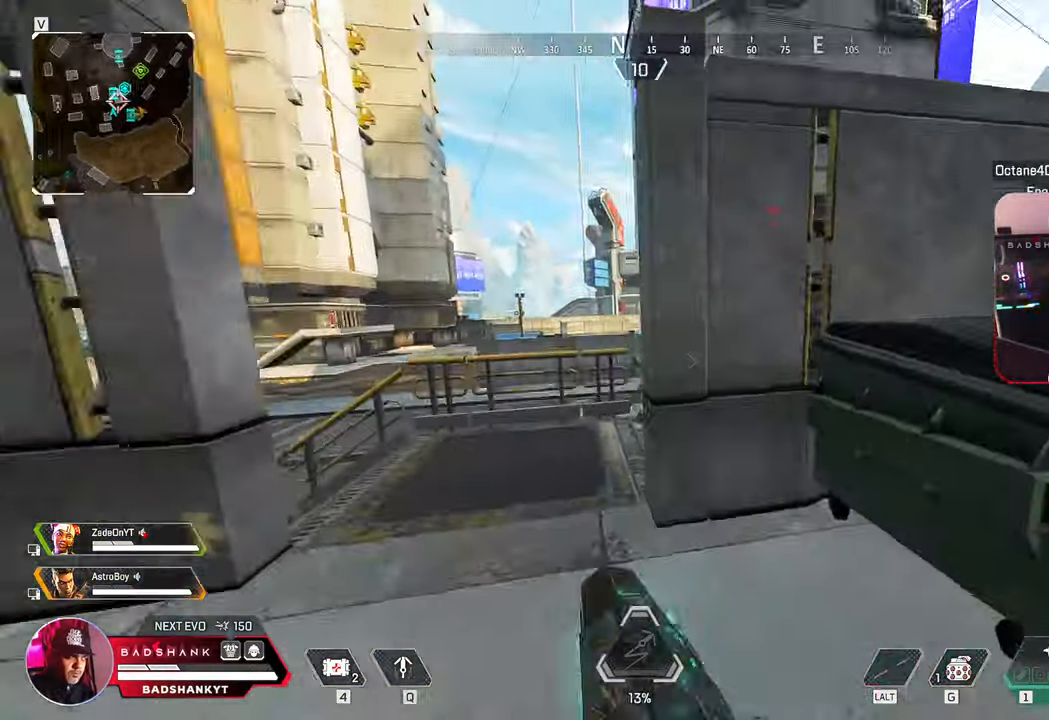
{"keys": ["a", "d"], "mouse": [], "events": [[233, "w", "up"], [333, "d", "down"]]}
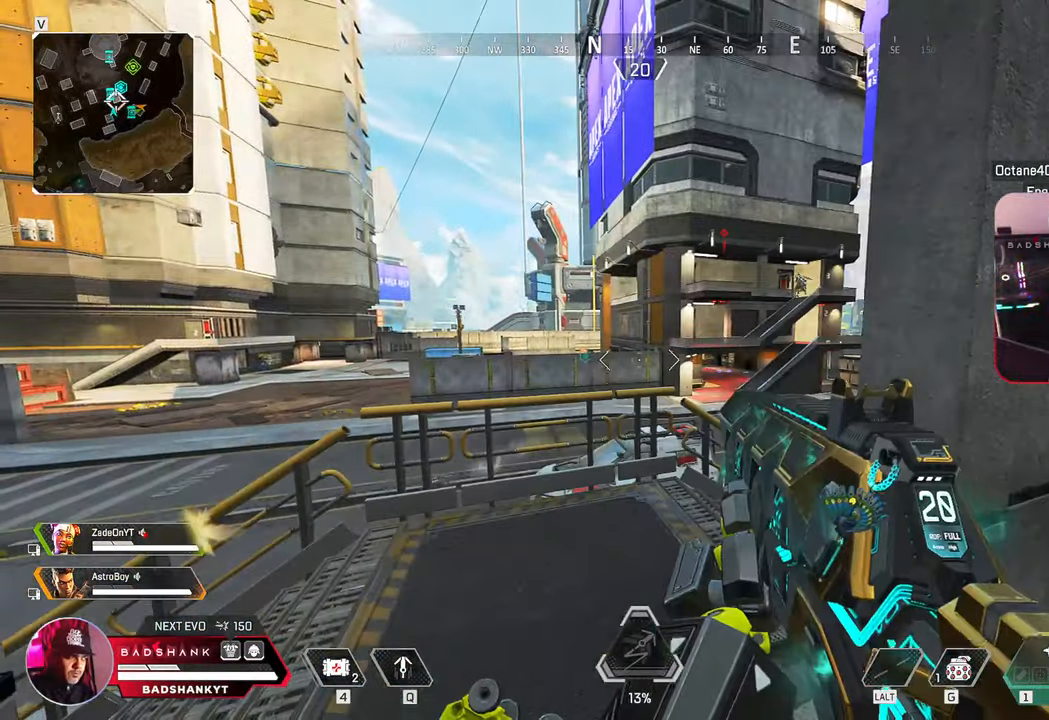
{"keys": ["w"], "mouse": [], "events": [[17, "a", "up"], [200, "w", "down"], [250, "d", "up"]]}